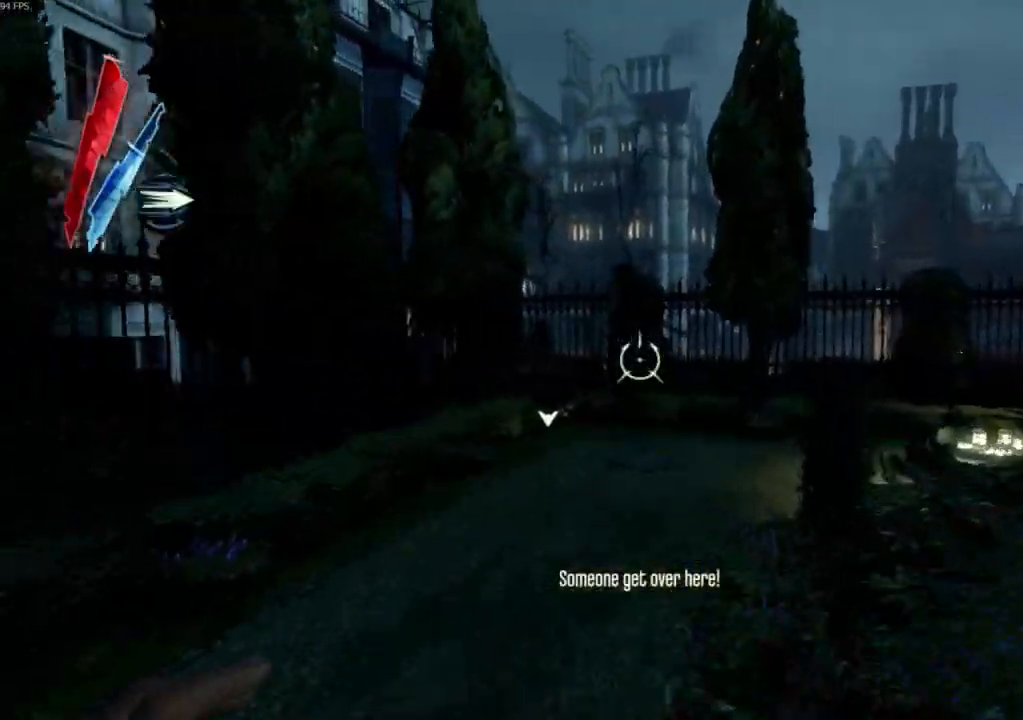
Gameplay with keyboard and mouse; each line is a JSON object with the keys and mouse buttons held at the frame after it. "events" lists presses ("down") and releases ("up") of "4", "5", "a", "alt", "c", "ctrl", "d", "e", "escape", "f", "q", "r", "s", "shift", "space", "tab", "v", "w", "x", "z", "mouse_left", "mouse_middle", "mouse_right", "mouse_wheel_up" and "mouse_wheel_down" between this image and that frame as [ms after this image, input, new state], when the widget could be followed in between. "mouse_left", "mouse_middle", "mouse_right", "mouse_wheel_up", "mouse_wheel_down" = the "left", "middle", "right", "wheel_up", "wheel_down" buttons of the "mouse" list. No other keys are recorded. Not read: mouse_move.
{"keys": ["shift", "space", "w"], "mouse": [], "events": [[167, "space", "down"]]}
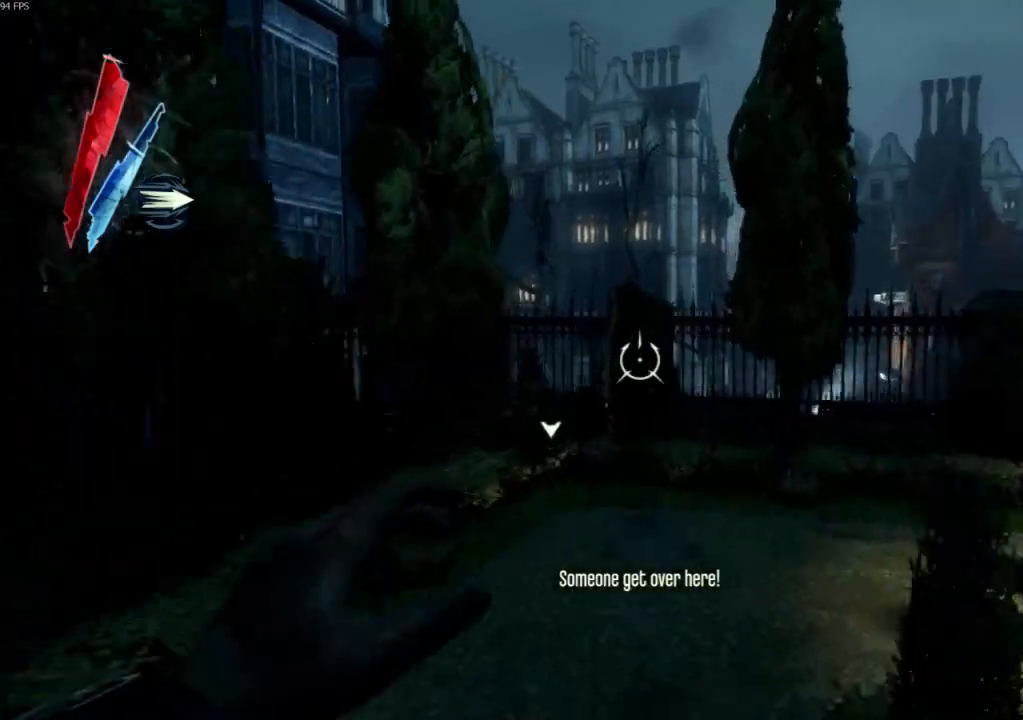
{"keys": ["shift", "space", "w"], "mouse": []}
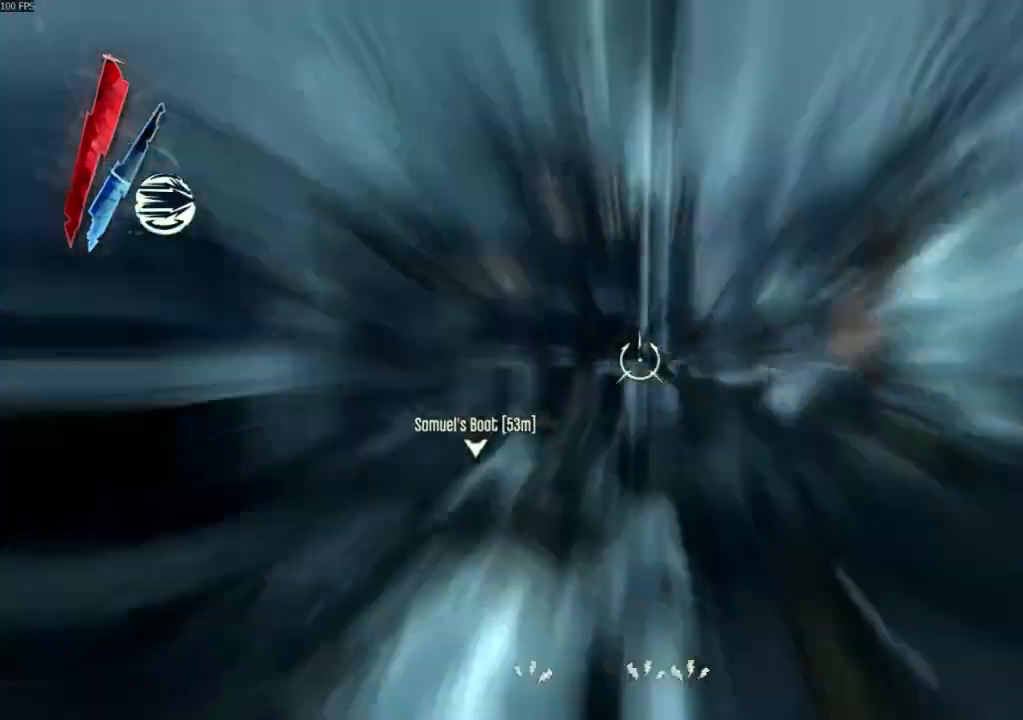
{"keys": ["shift", "w"], "mouse": [], "events": [[200, "space", "up"]]}
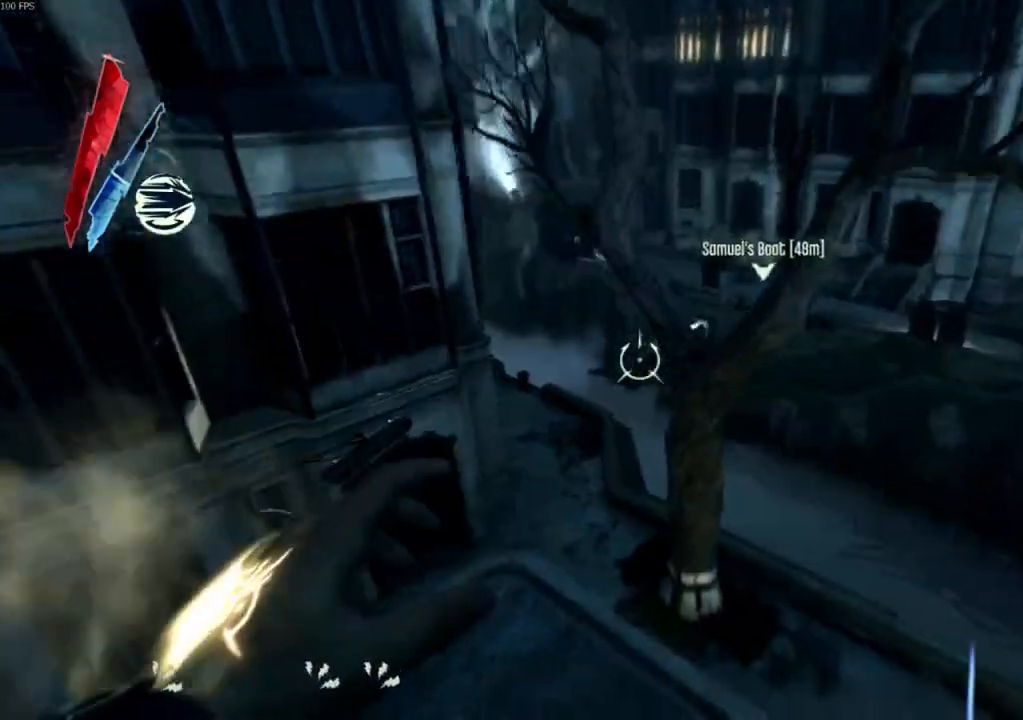
{"keys": ["shift", "w"], "mouse": [], "events": [[33, "mouse_right", "down"], [133, "mouse_right", "up"], [167, "mouse_right", "down"], [233, "mouse_right", "up"], [333, "mouse_right", "down"], [367, "mouse_right", "up"], [467, "mouse_right", "down"], [500, "mouse_right", "up"]]}
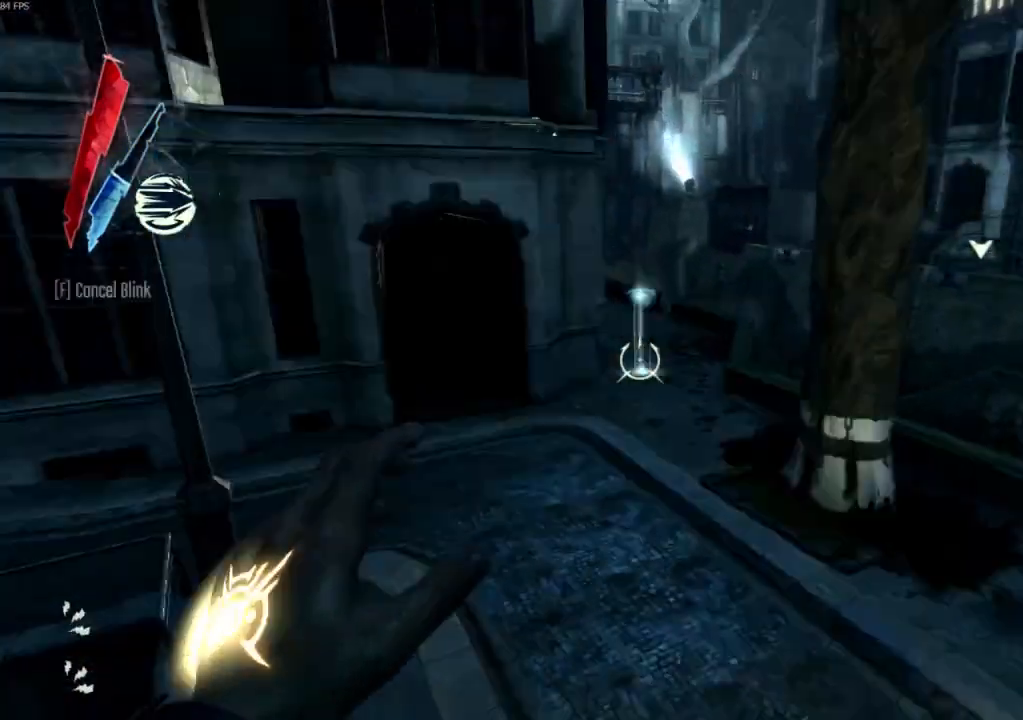
{"keys": ["shift", "w"], "mouse": []}
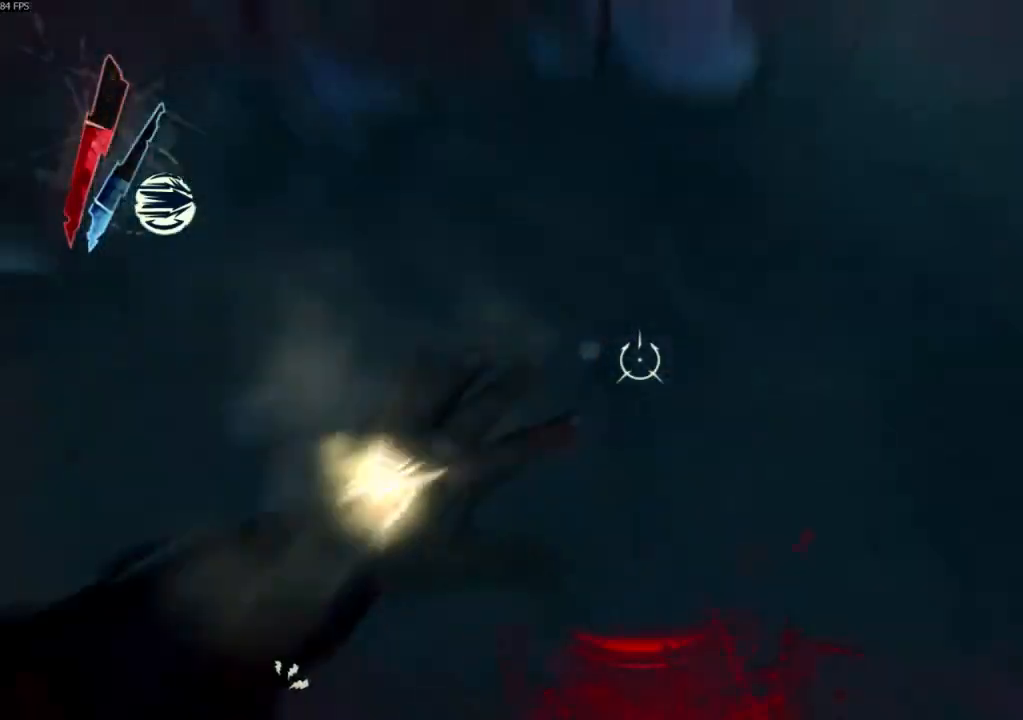
{"keys": ["shift", "w"], "mouse": [], "events": []}
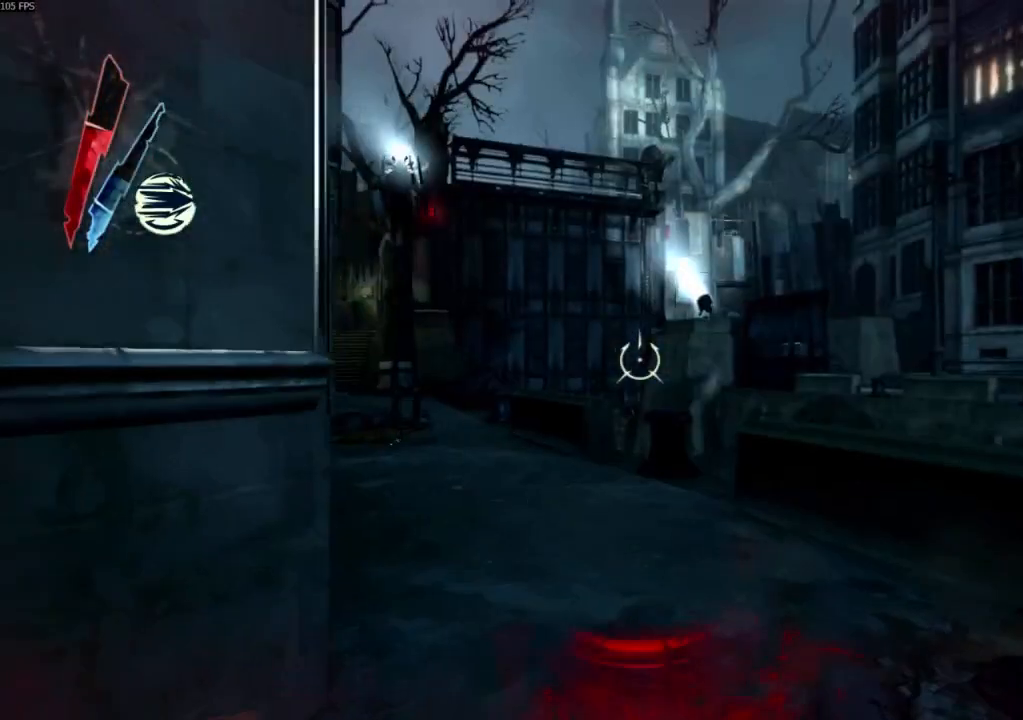
{"keys": ["shift", "w"], "mouse": [], "events": []}
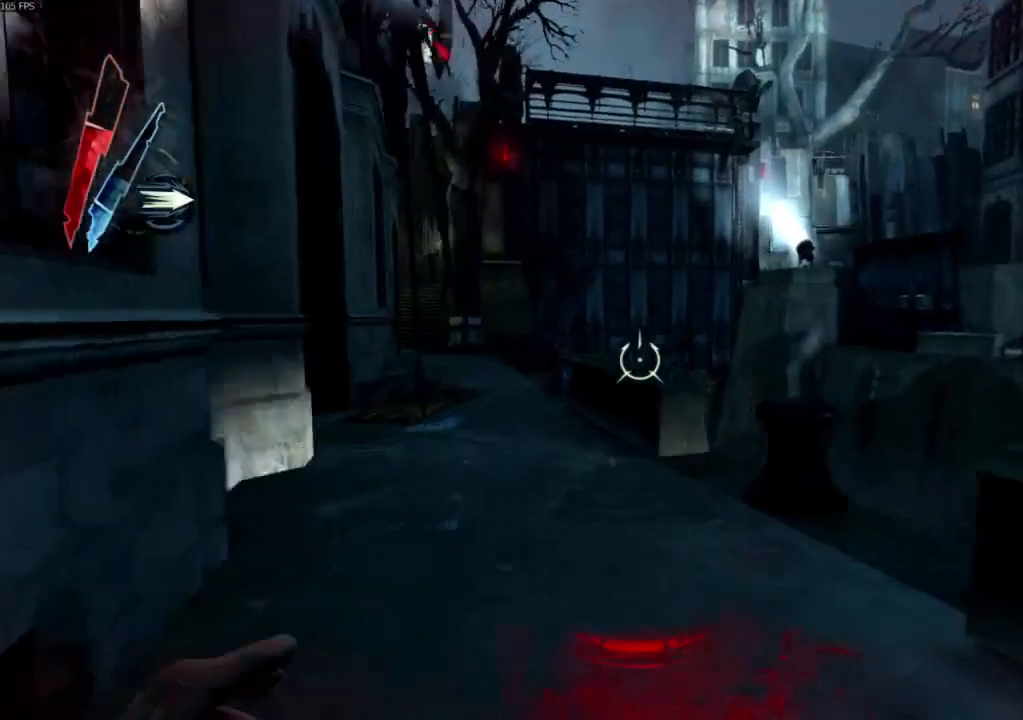
{"keys": ["shift", "space", "w"], "mouse": [], "events": [[467, "space", "down"]]}
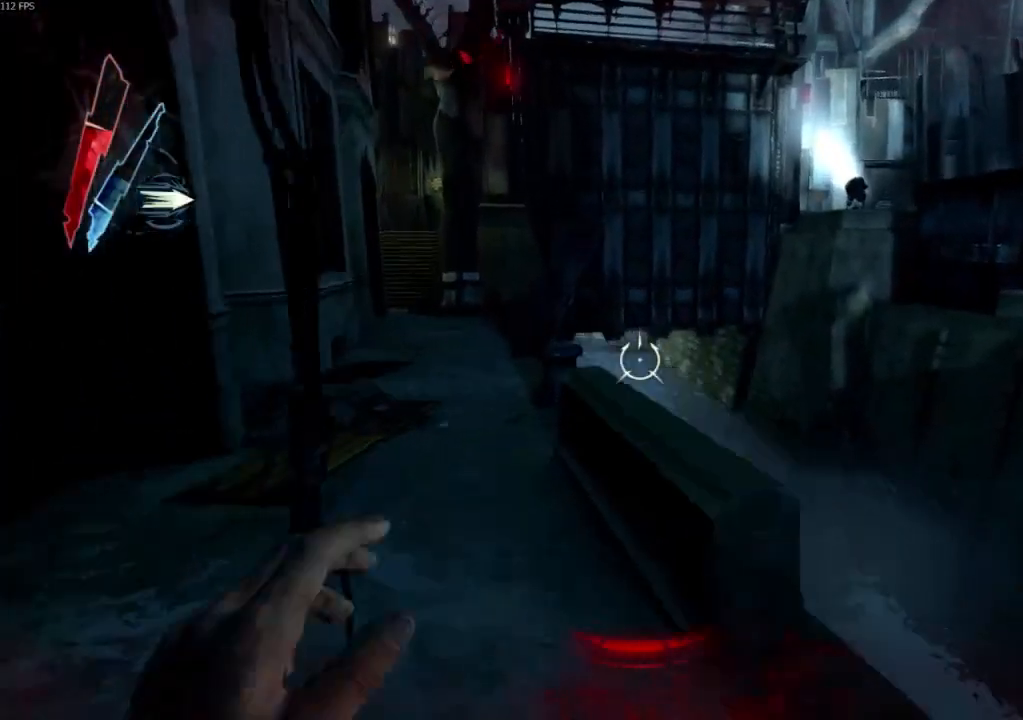
{"keys": ["w"], "mouse": [], "events": [[167, "c", "down"], [367, "c", "up"], [367, "shift", "up"], [400, "mouse_right", "down"], [400, "space", "up"], [433, "mouse_right", "up"]]}
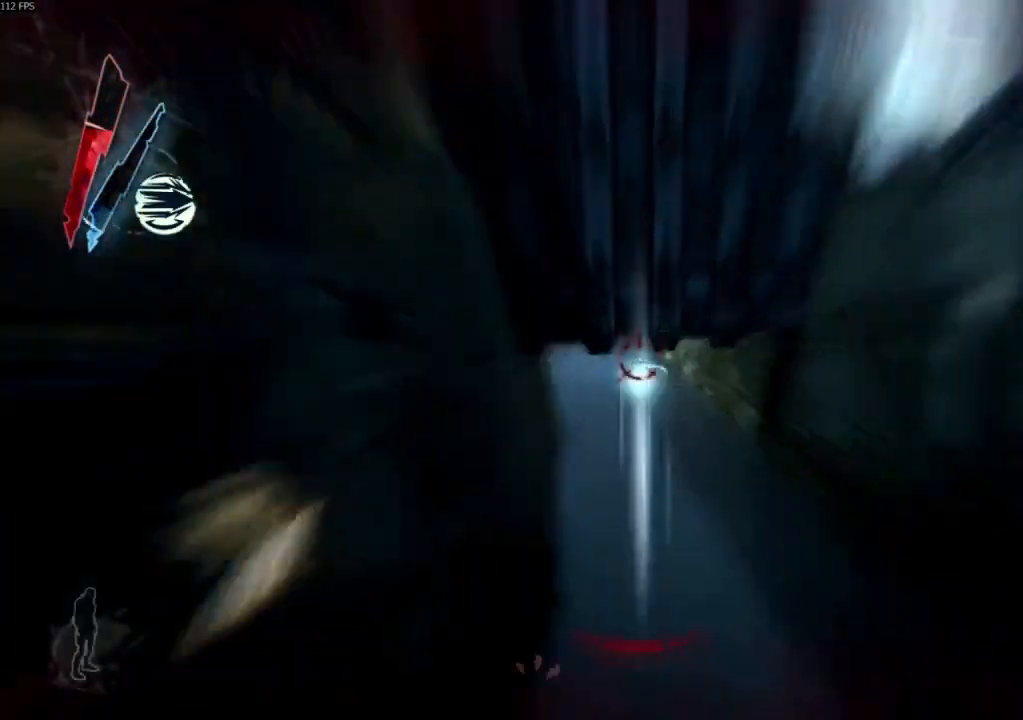
{"keys": ["shift", "w"], "mouse": [], "events": [[233, "shift", "down"]]}
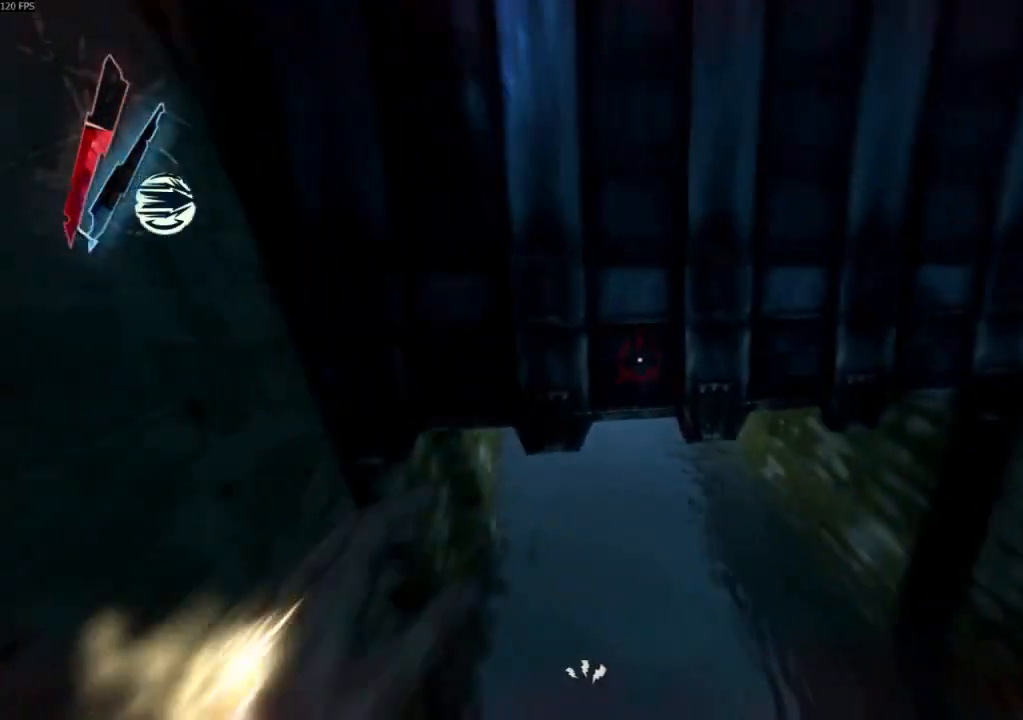
{"keys": ["shift", "w"], "mouse": [], "events": [[367, "mouse_right", "down"], [433, "mouse_right", "up"]]}
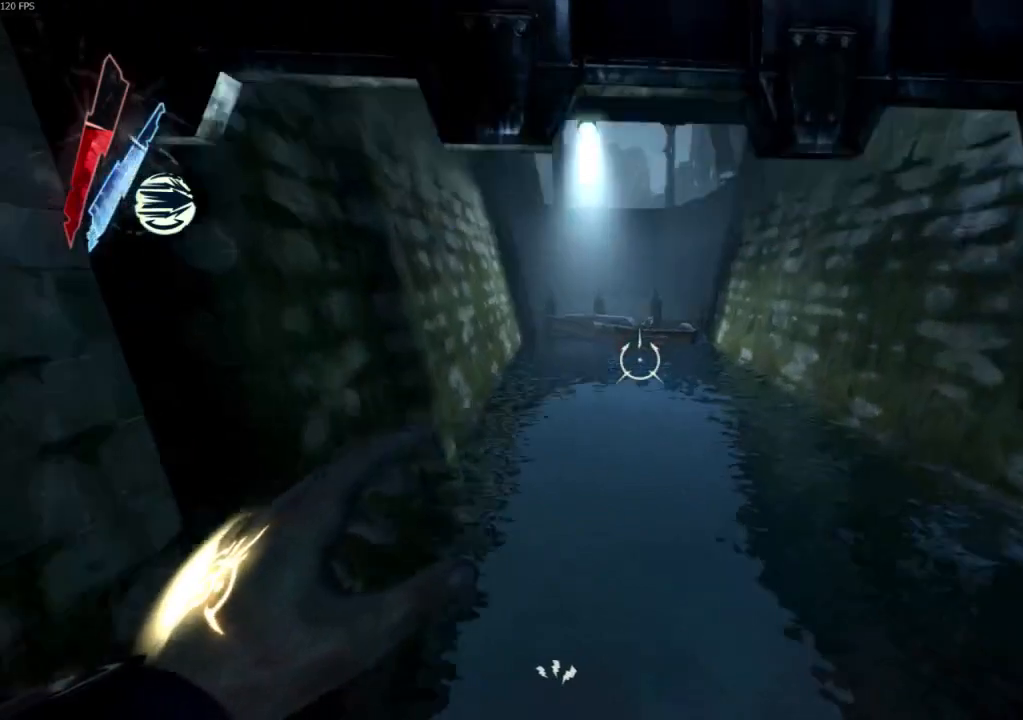
{"keys": ["shift", "space", "w"], "mouse": [], "events": [[67, "space", "down"]]}
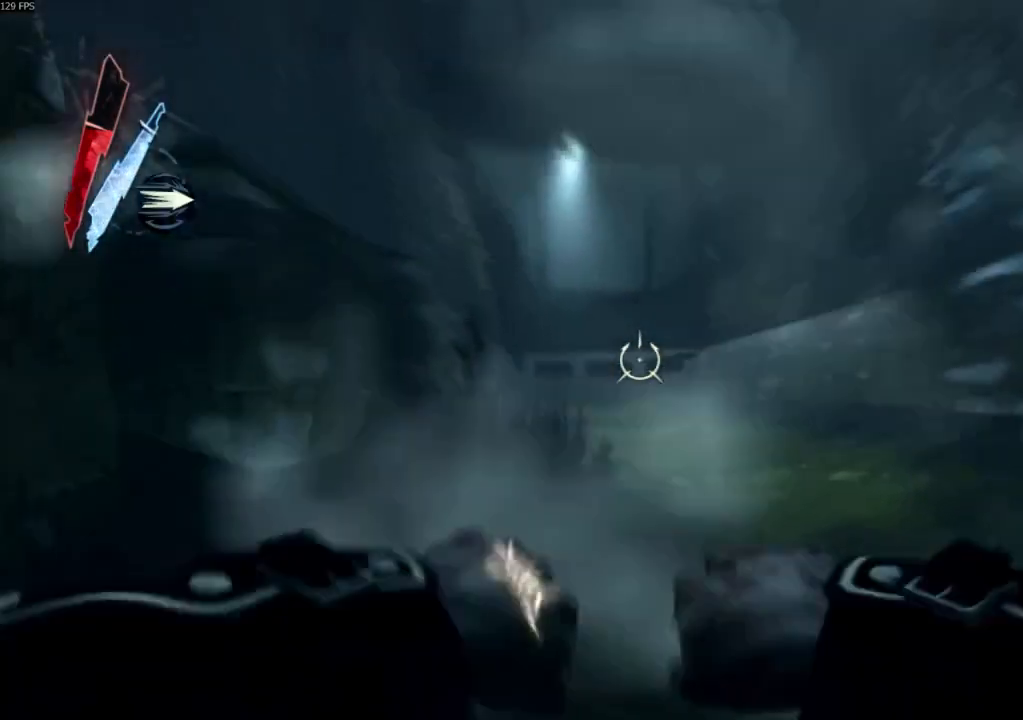
{"keys": ["shift", "space", "w"], "mouse": [], "events": [[267, "mouse_right", "down"], [333, "mouse_right", "up"], [400, "mouse_right", "down"], [467, "mouse_right", "up"]]}
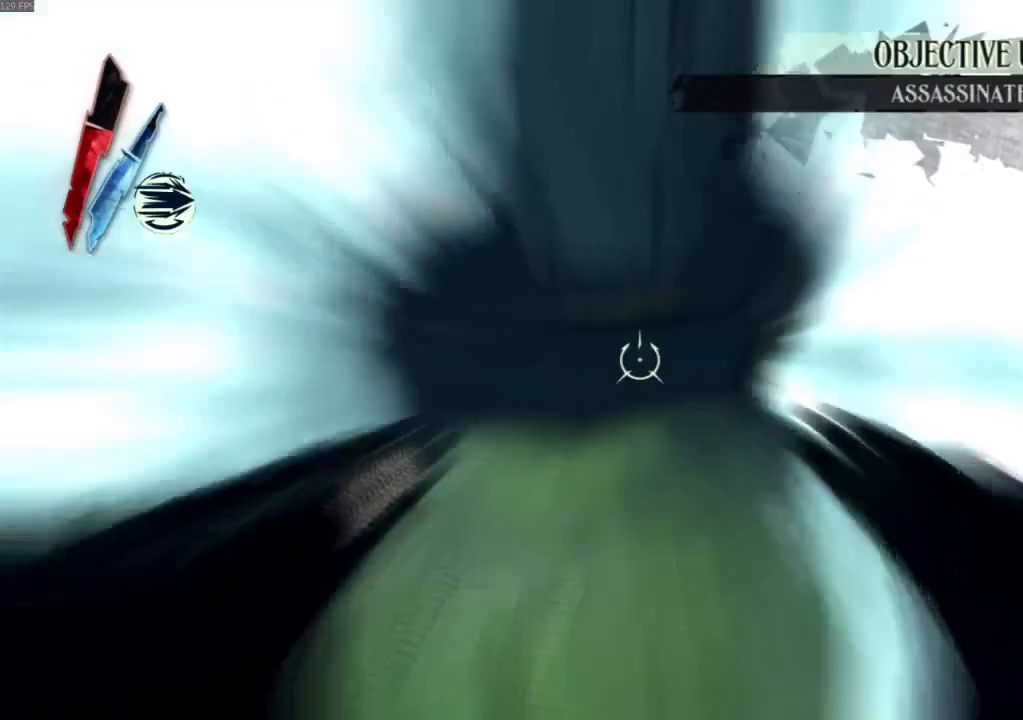
{"keys": ["shift", "space", "w"], "mouse": [], "events": []}
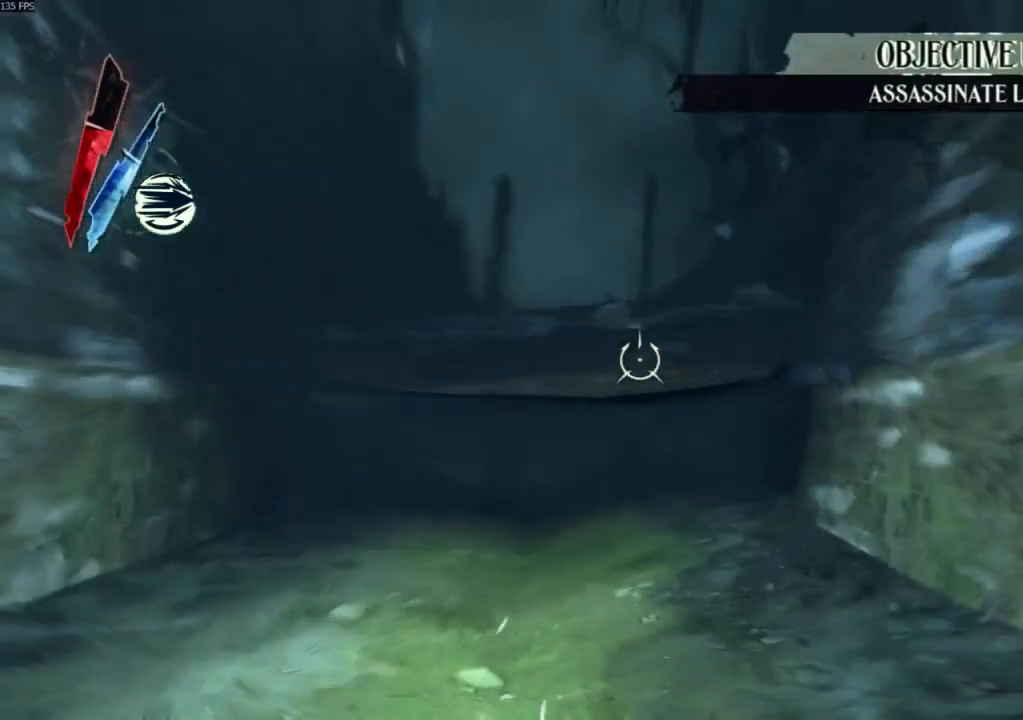
{"keys": ["shift", "space", "w"], "mouse": ["right"]}
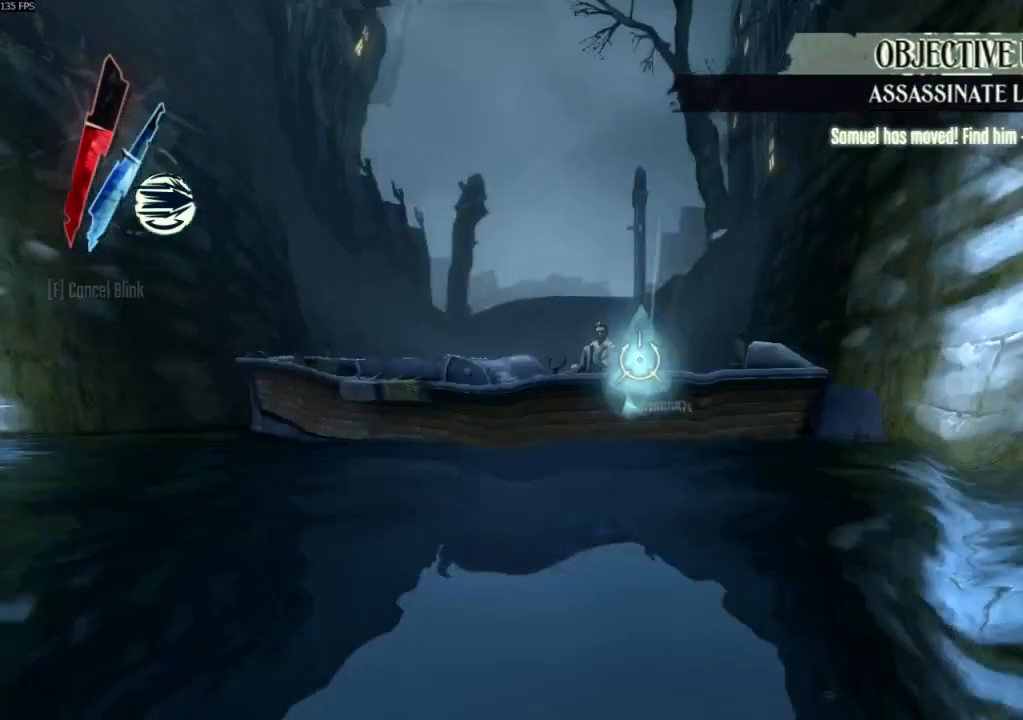
{"keys": ["shift", "space"], "mouse": [], "events": [[100, "mouse_right", "up"], [133, "mouse_right", "down"], [233, "mouse_right", "up"], [500, "w", "up"]]}
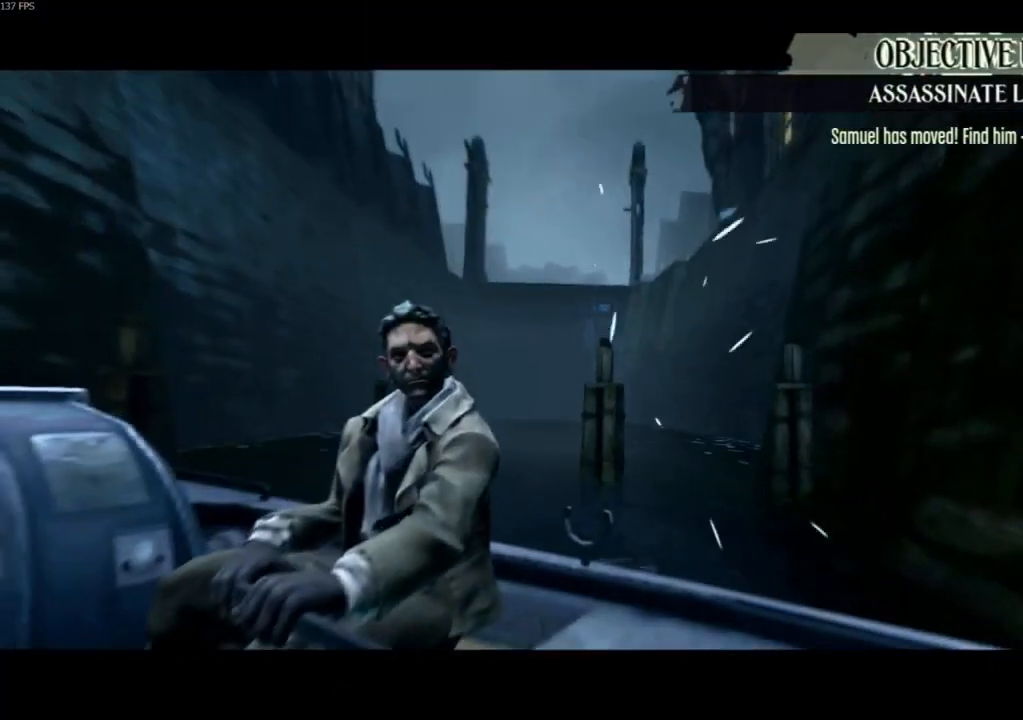
{"keys": [], "mouse": [], "events": [[67, "shift", "up"], [133, "space", "up"]]}
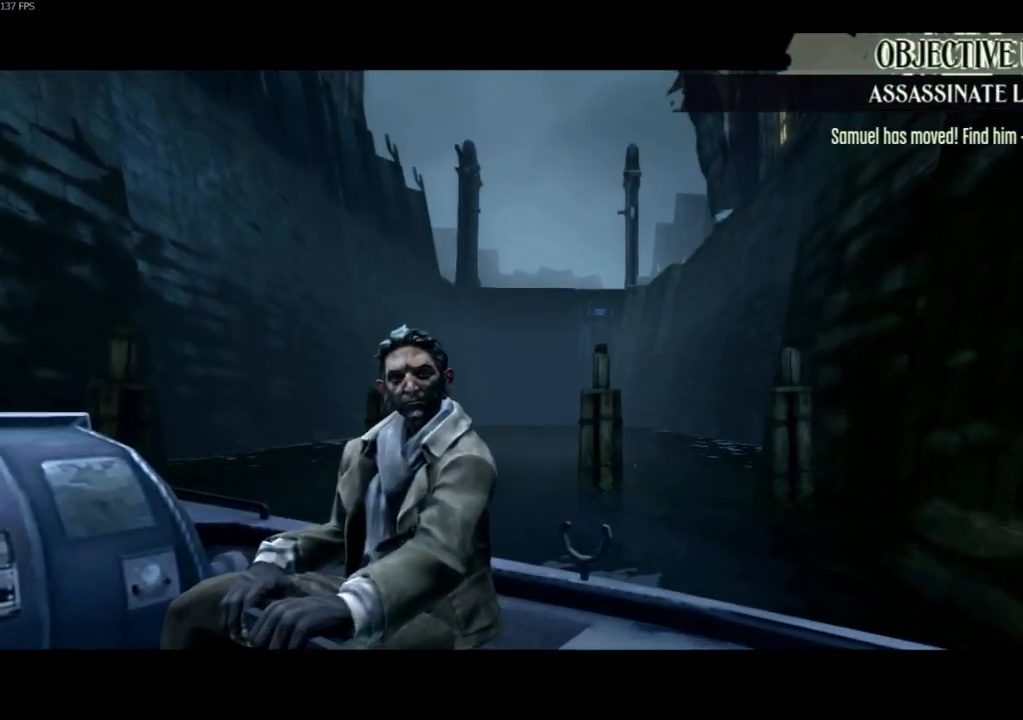
{"keys": [], "mouse": [], "events": []}
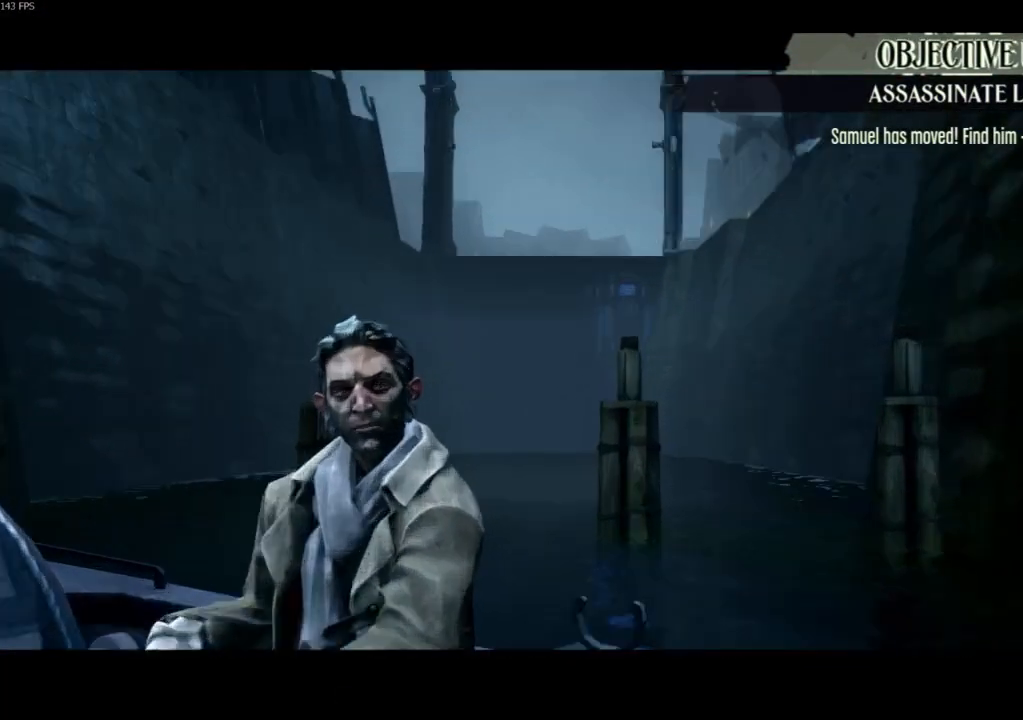
{"keys": [], "mouse": [], "events": []}
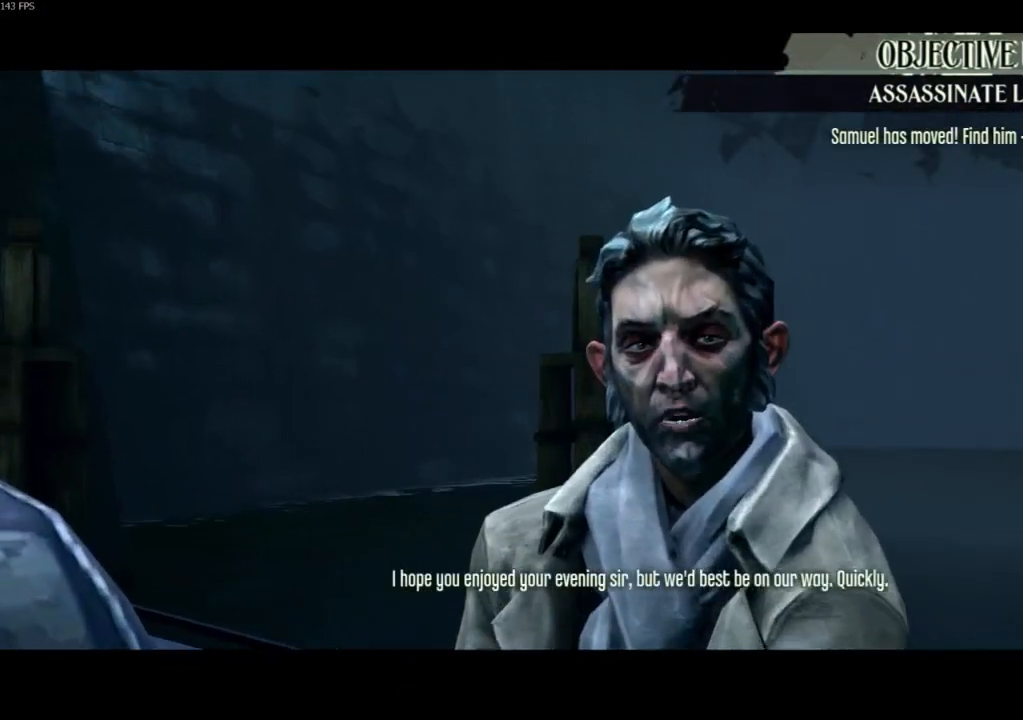
{"keys": [], "mouse": [], "events": []}